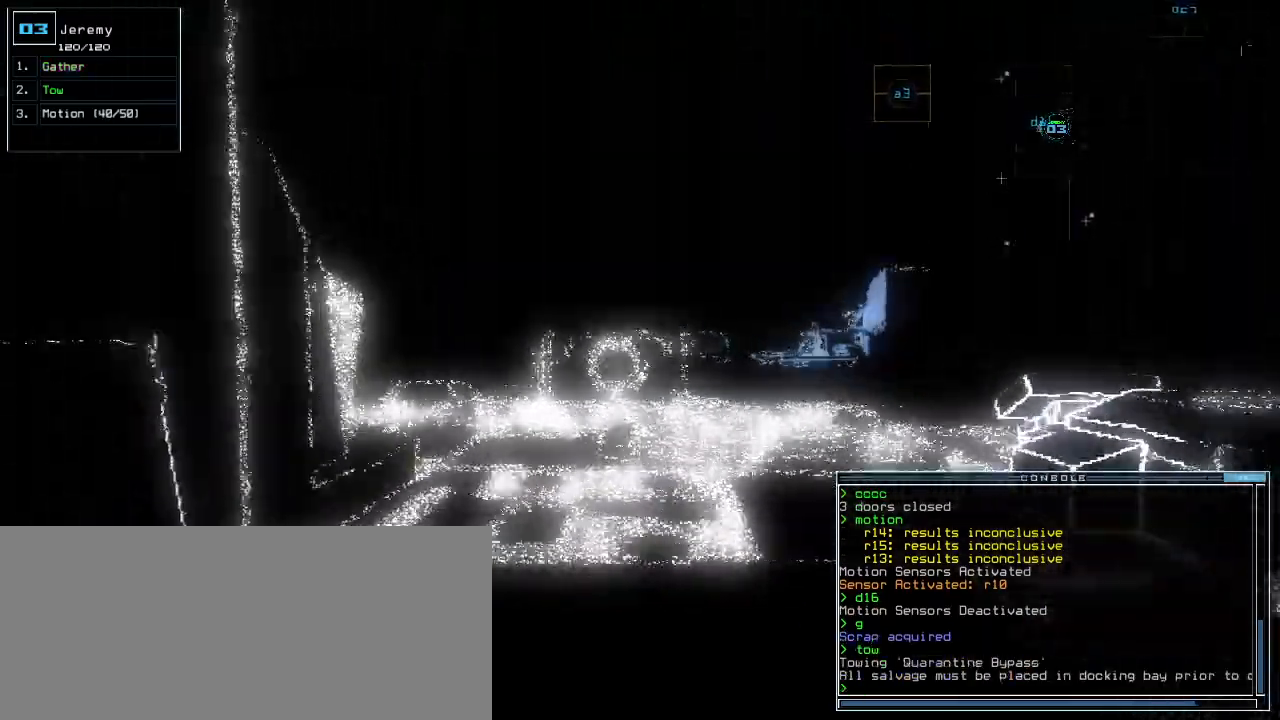
Gameplay with keyboard; each line is a JSON object with the keys held at the frame after it. "events" lists presses ("down") and releases ("up") of ".", "0", "1", "2", "3", "4", "5", "6", "7", "8", "9", "a", "b", "backspace", "c", "caps_lock", "comma", "ctrl_l", "ctrl_r", "d", "down", "e", "equals", "escape", "f", "f1", "g", "h", "i", "j", "k", "l", "left", "m", "minus", "n", "o", "p", "q", "quote", "r", "return", "right", "s", "semicolon", "shift_l", "shift_r", "space", "t", "tab", "tilde", "u", "up", "v", "w", "x", "y" and "z" between this image and that frame as [ms after this image, input, new state], when the widget could be followed in between. No other keys are recorded. Mouse input is not recorded.
{"keys": ["up"]}
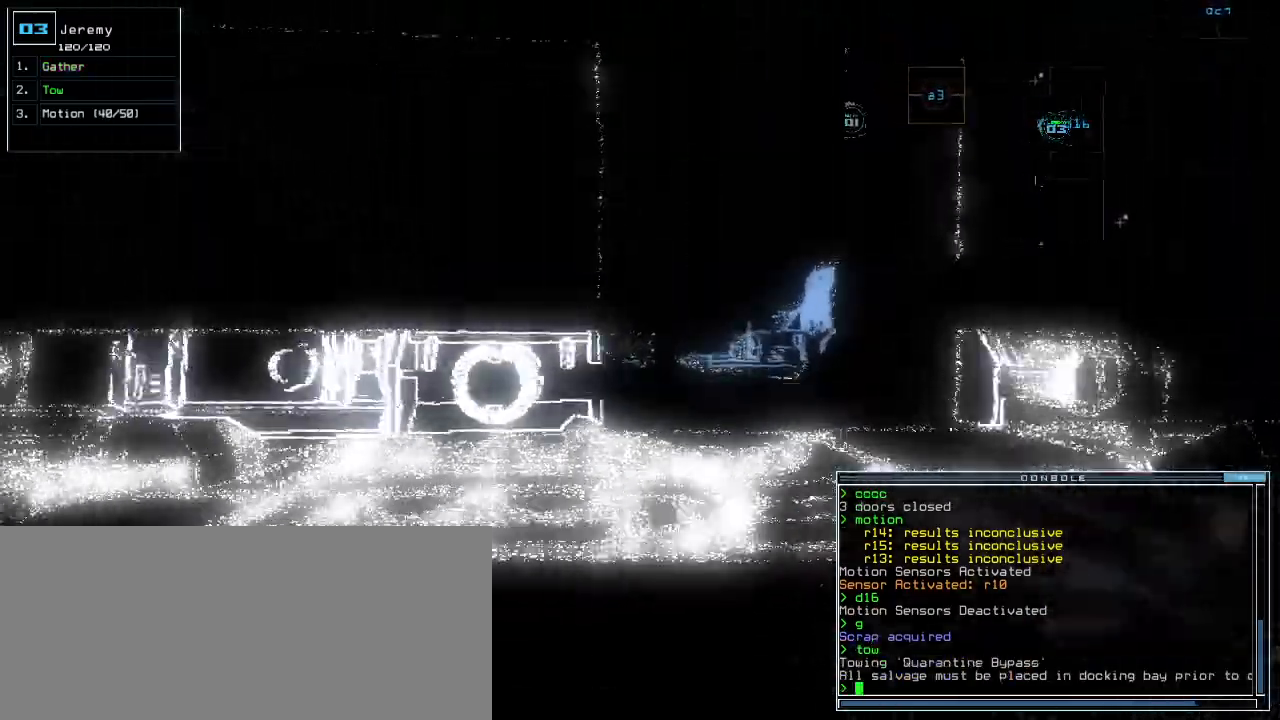
{"keys": ["right", "up"], "events": [[120, "right", "down"], [180, "right", "up"], [500, "right", "down"]]}
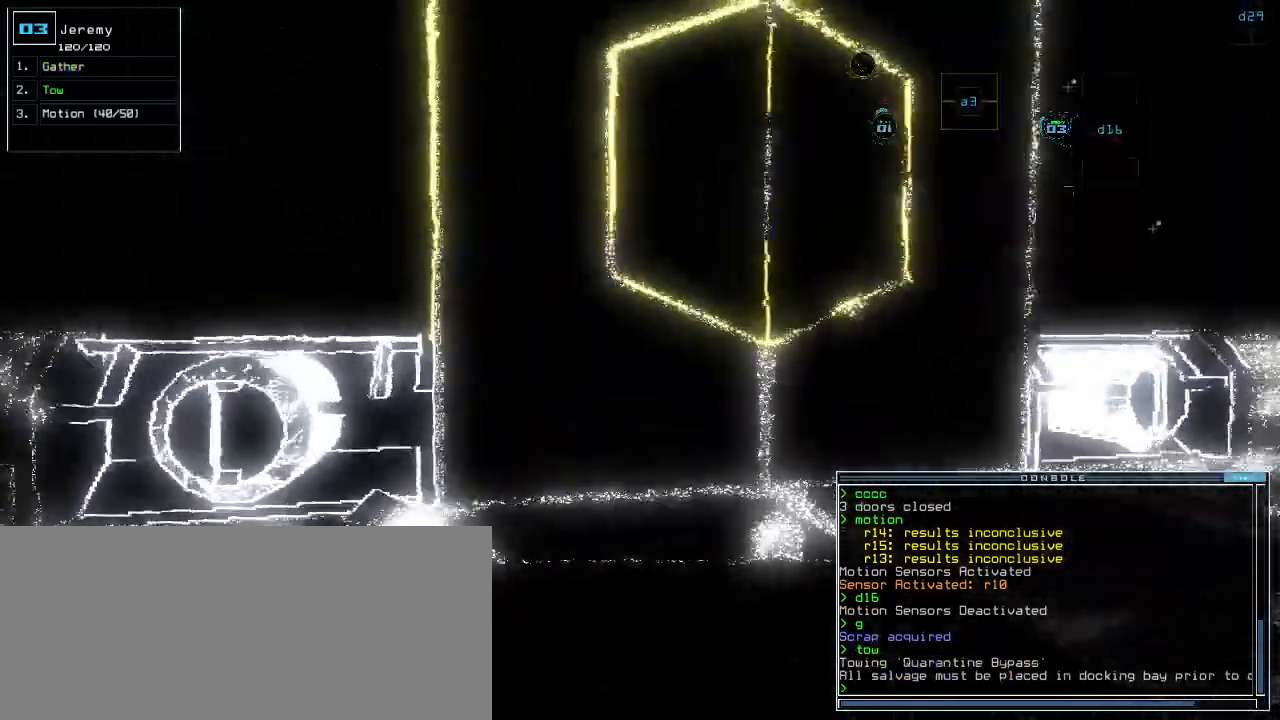
{"keys": ["up"], "events": [[160, "right", "up"], [280, "a", "down"], [340, "r", "down"], [380, "left", "down"], [400, "a", "up"], [440, "r", "up"], [480, "left", "up"]]}
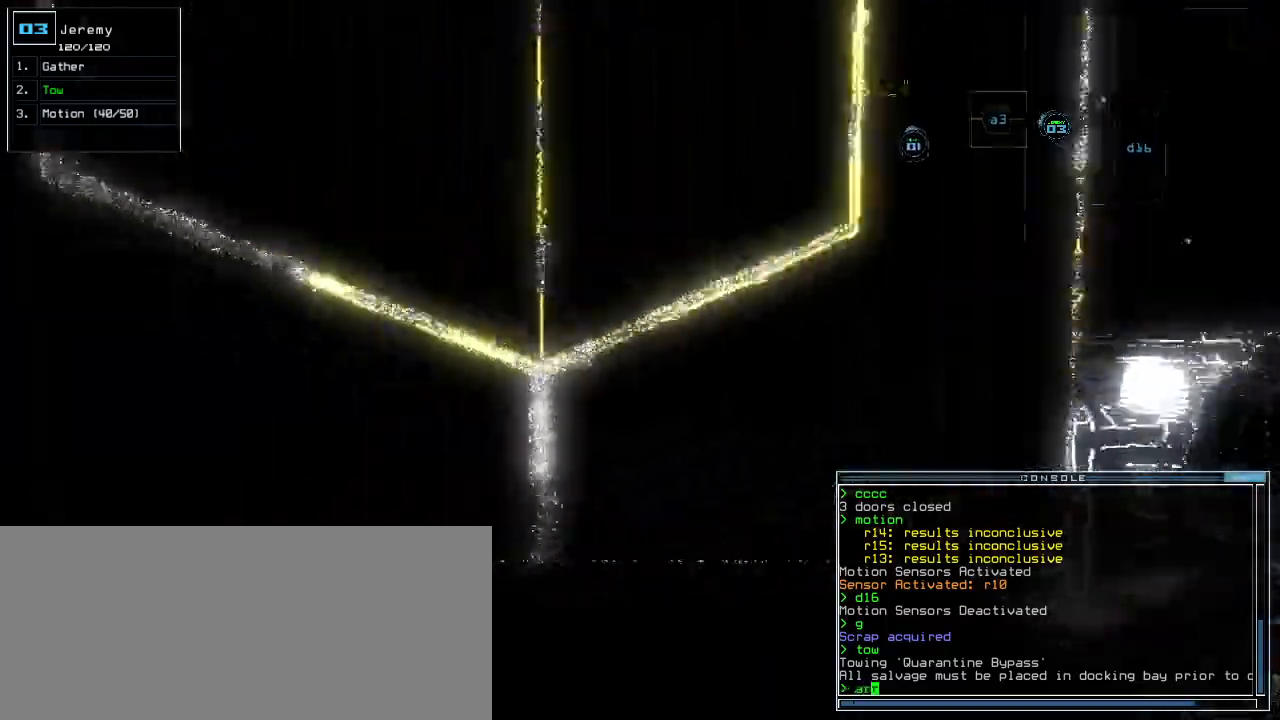
{"keys": ["up"], "events": [[20, "return", "down"], [100, "return", "up"], [220, "left", "down"], [320, "left", "up"]]}
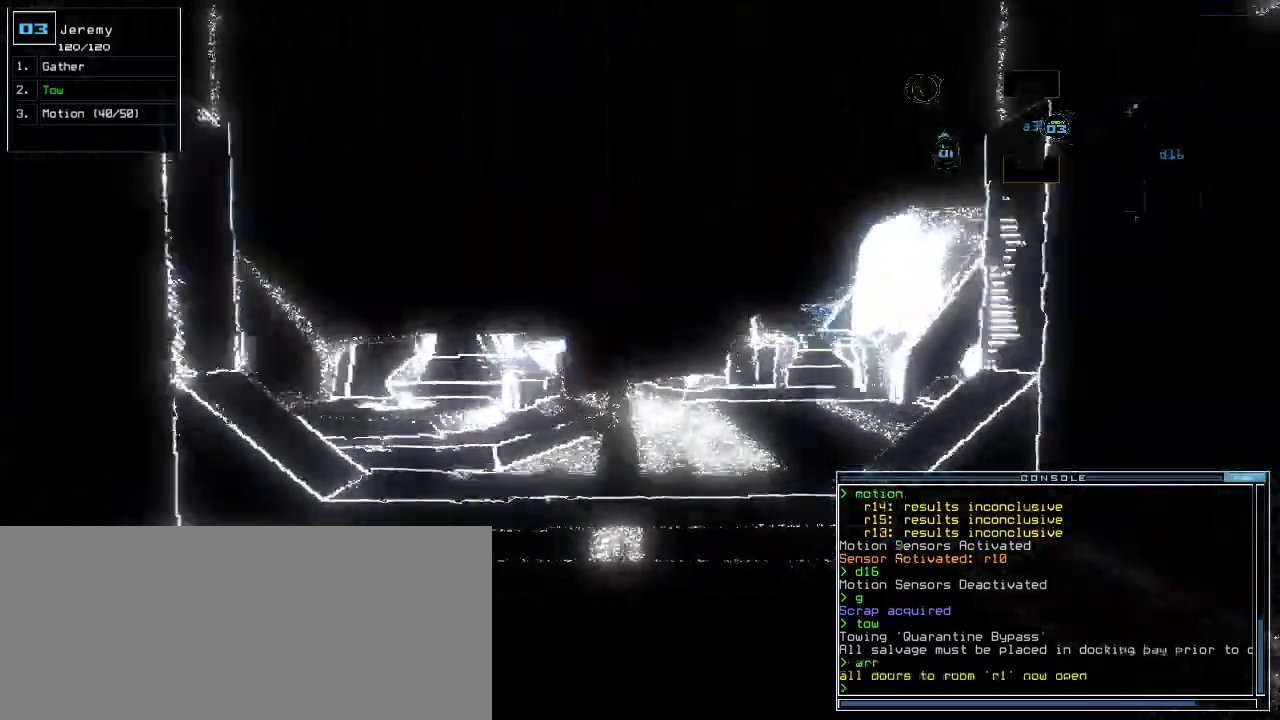
{"keys": ["up"], "events": []}